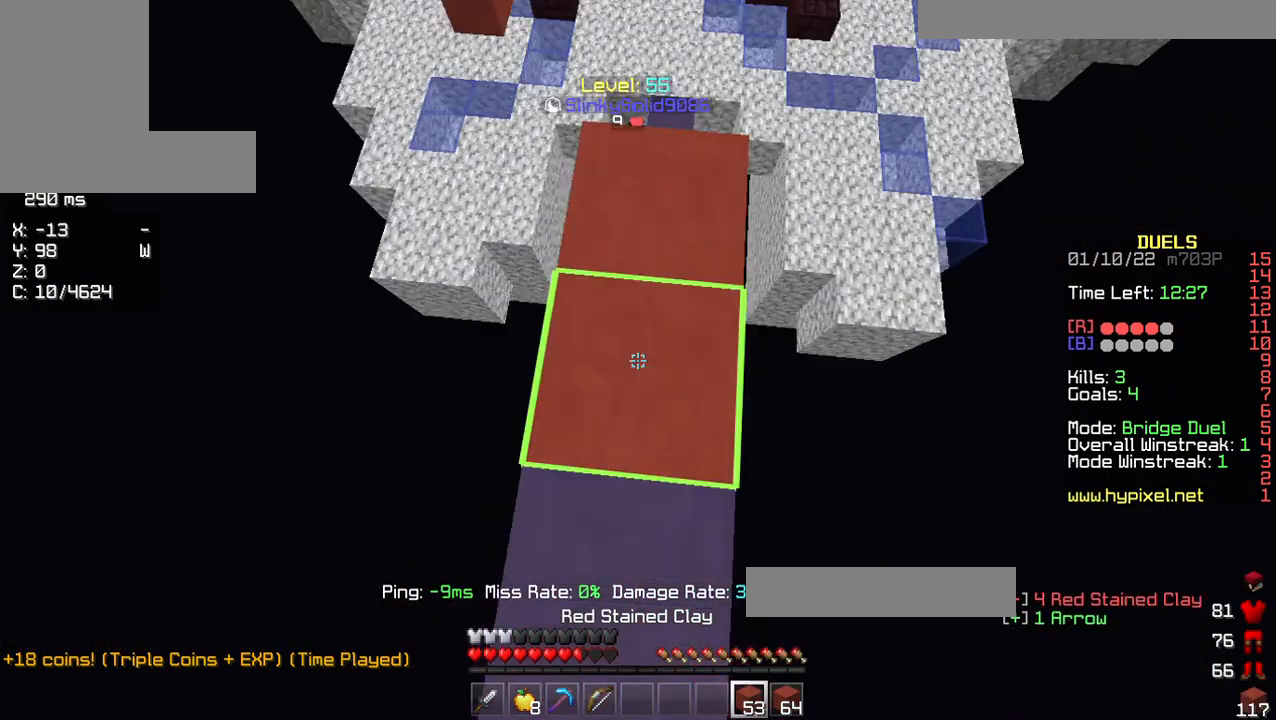
Gameplay with keyboard and mouse; each line is a JSON object with the keys and mouse buttons held at the frame after it. "events" lists presses ("down") and releases ("up") of "a", "d", "s", "w", "mouse_left" and "mouse_right" between this image and that frame as [ms after this image, input, new state], when the widget could be followed in between. "mouse_left", "mouse_right" = the "left", "right" buttons of the "mouse" list. No other keys are recorded. Fast repeated clicks can show as one long hold. Mouse movement is not recorded.
{"keys": ["s"], "mouse": ["right"], "events": [[46, "a", "up"], [184, "mouse_right", "up"], [252, "mouse_right", "down"]]}
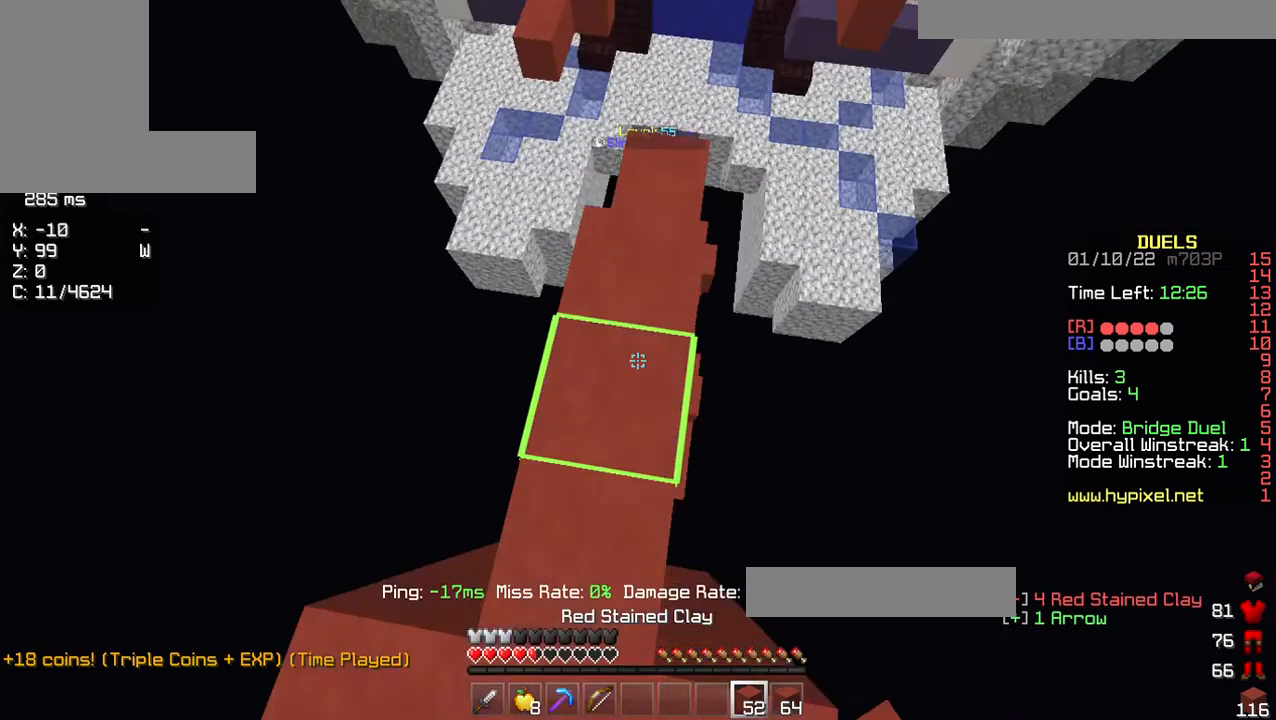
{"keys": ["w"], "mouse": ["left"], "events": [[46, "a", "down"], [92, "a", "up"], [92, "mouse_right", "up"], [92, "s", "up"], [92, "w", "down"], [229, "mouse_left", "down"]]}
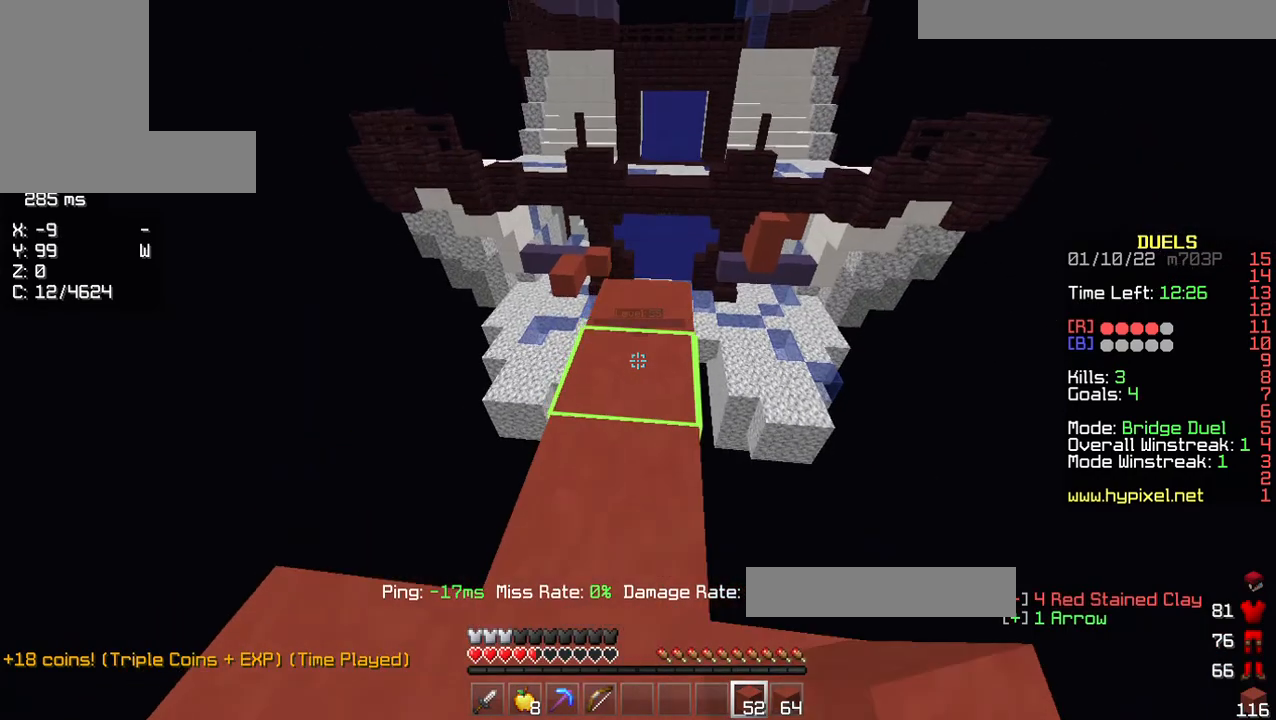
{"keys": [], "mouse": [], "events": [[137, "mouse_left", "up"], [320, "mouse_left", "down"], [389, "w", "up"], [435, "mouse_left", "up"]]}
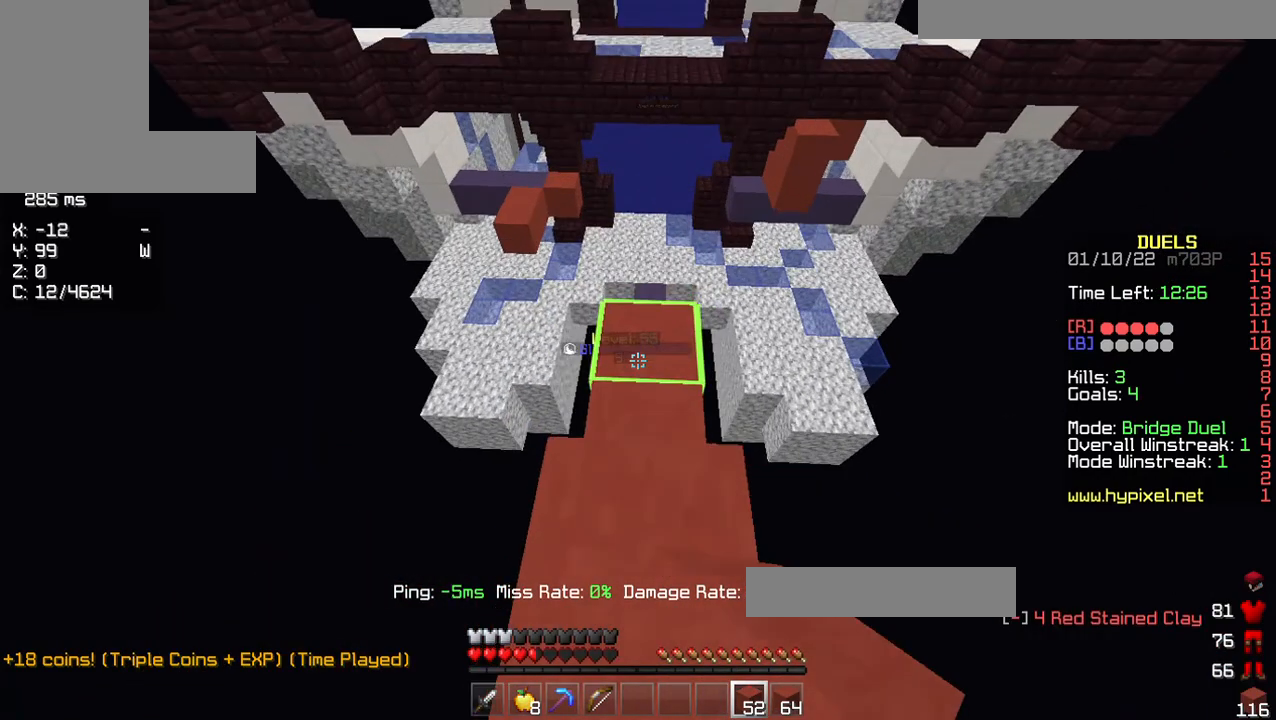
{"keys": ["s"], "mouse": [], "events": [[137, "mouse_right", "down"], [137, "s", "down"], [503, "mouse_right", "up"]]}
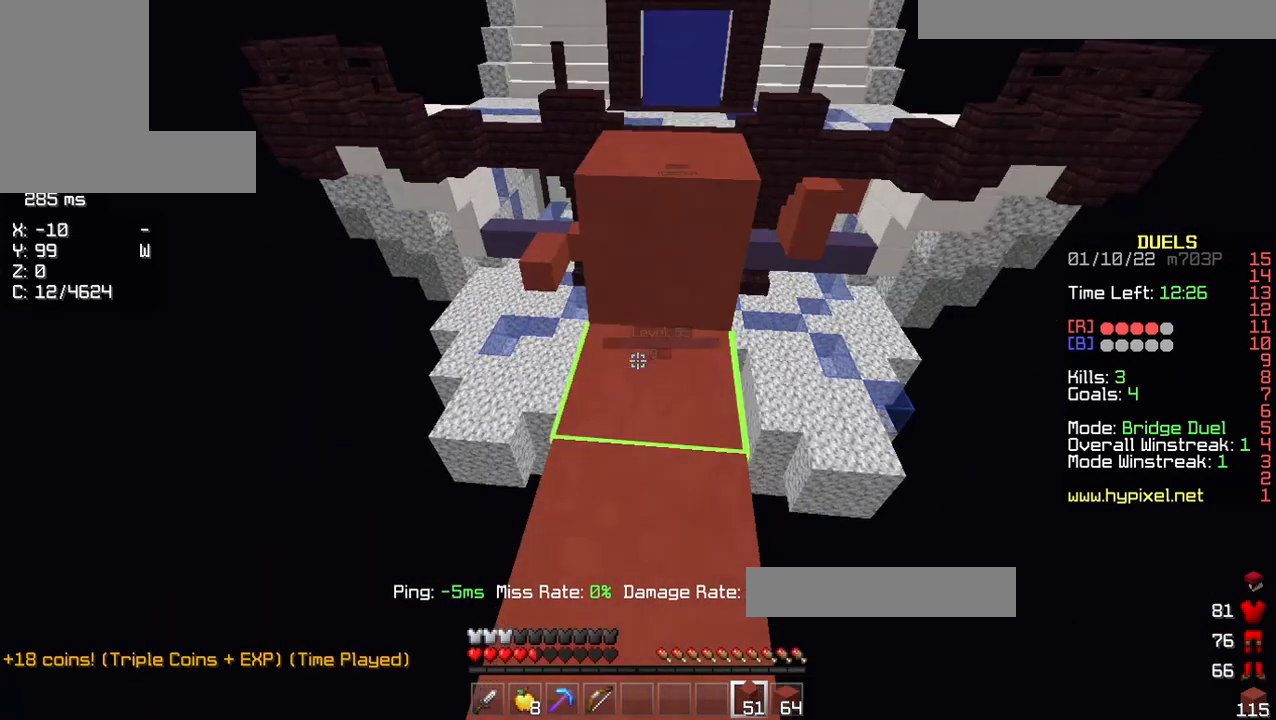
{"keys": ["s"], "mouse": ["left", "right"], "events": [[206, "mouse_left", "down"], [206, "mouse_right", "down"]]}
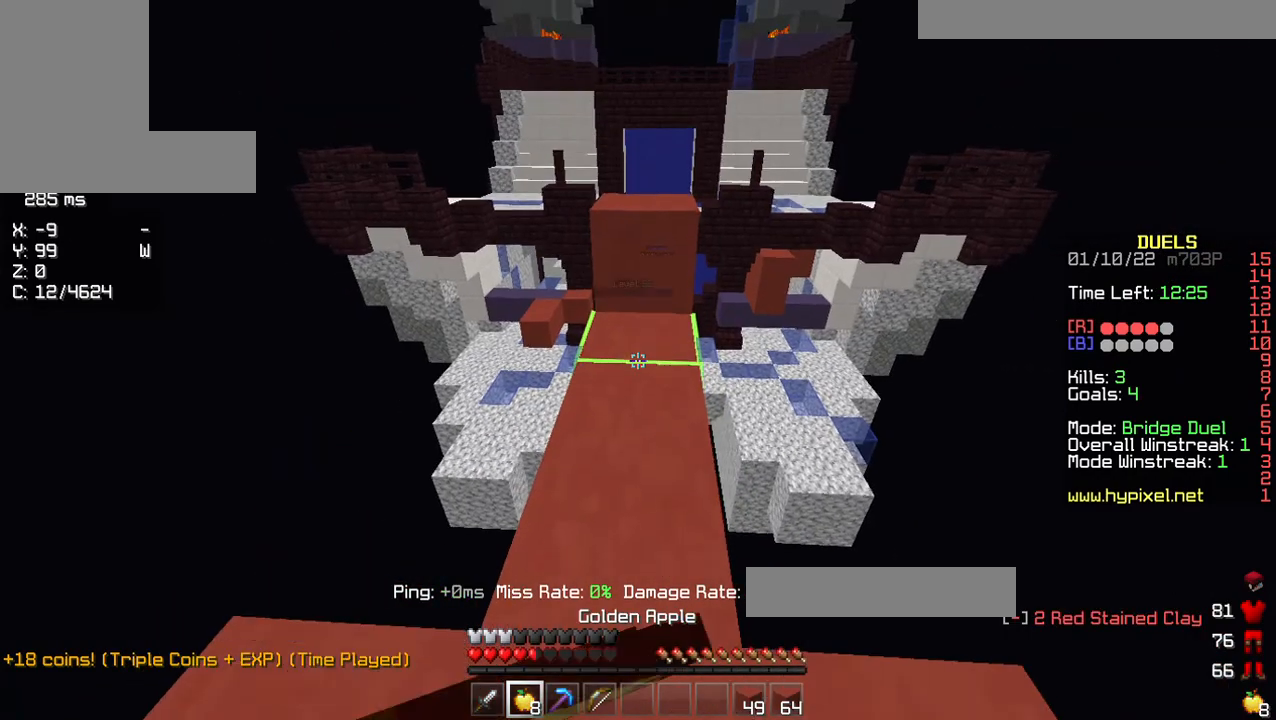
{"keys": ["s"], "mouse": ["left", "right"], "events": []}
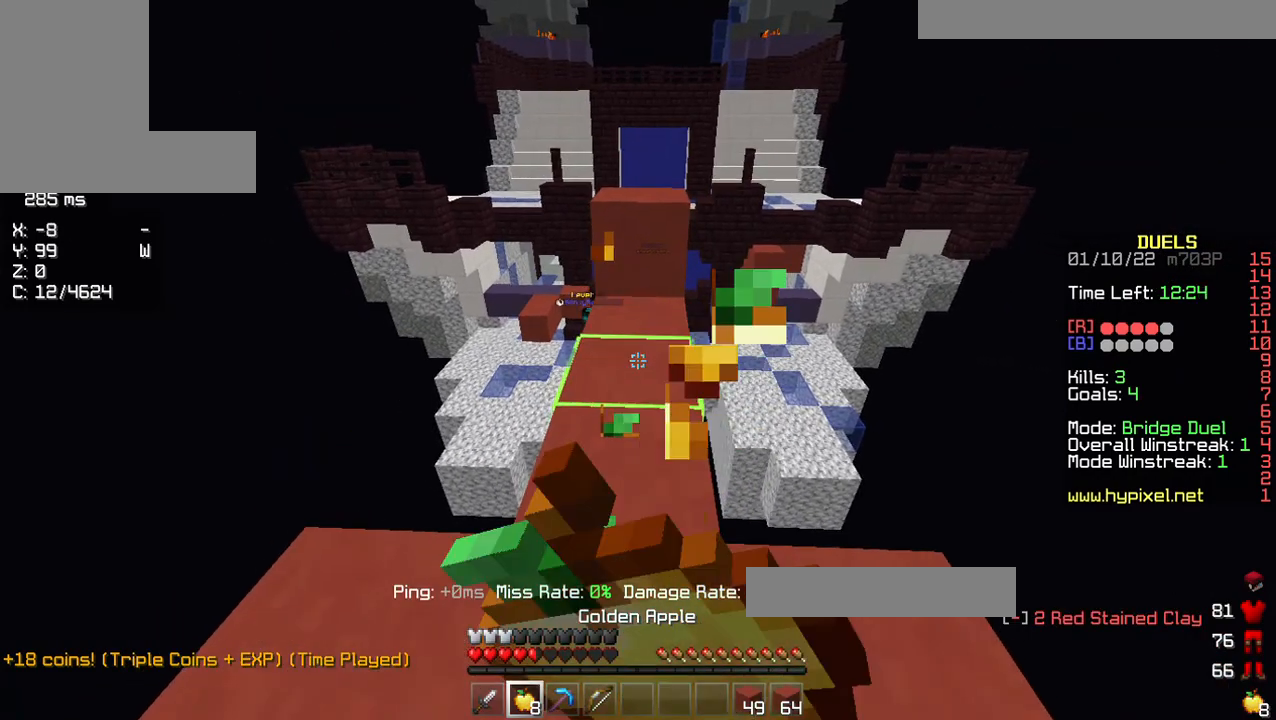
{"keys": [], "mouse": ["left", "right"], "events": [[68, "s", "up"]]}
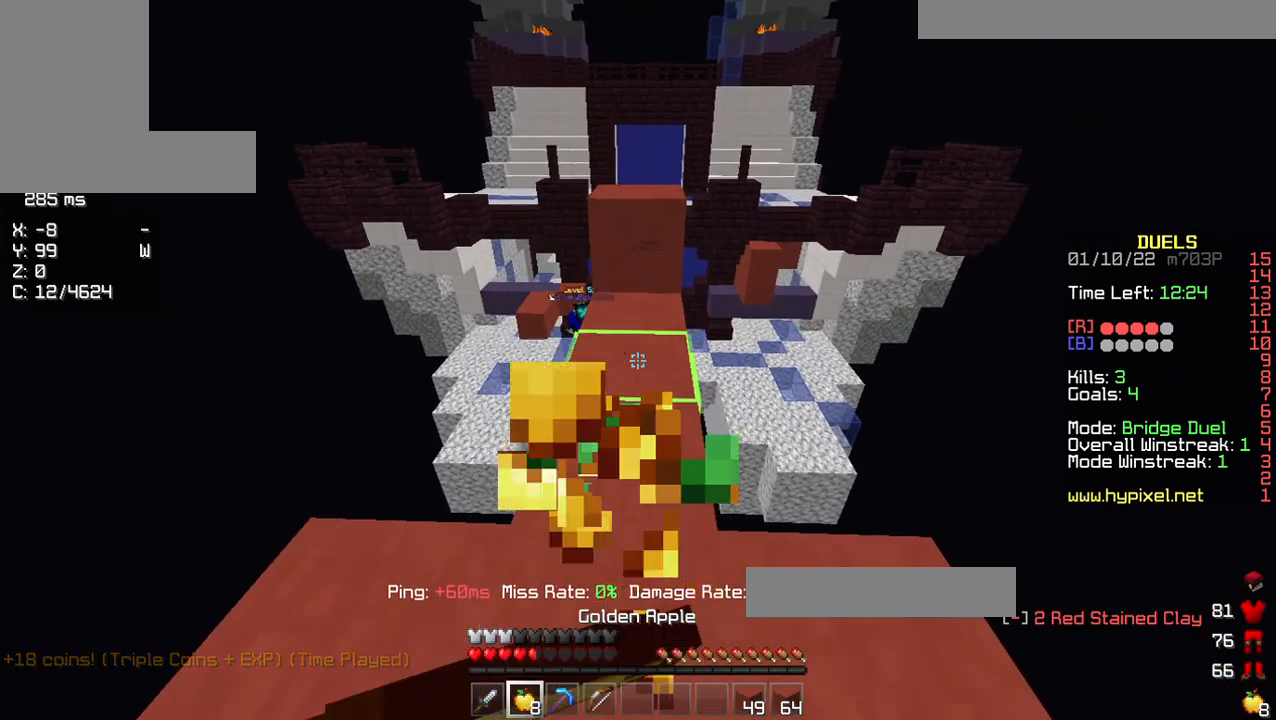
{"keys": [], "mouse": ["left", "right"], "events": []}
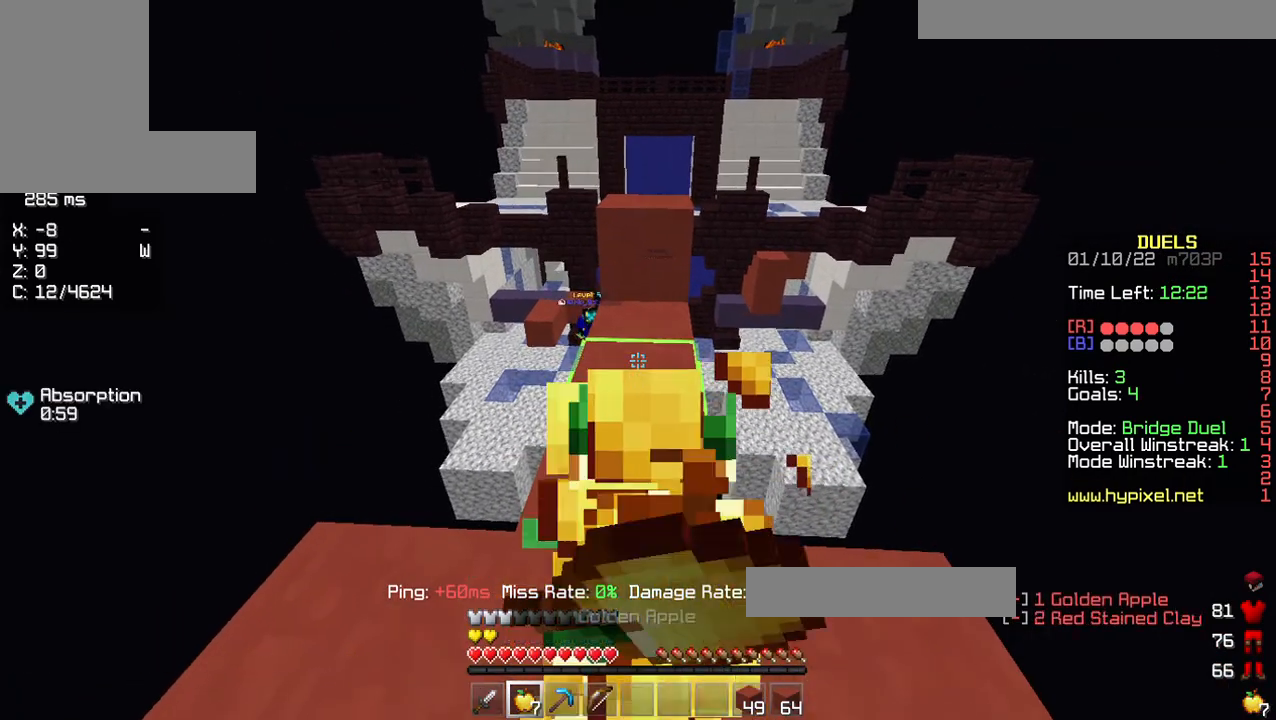
{"keys": [], "mouse": [], "events": [[115, "mouse_left", "up"], [115, "mouse_right", "up"], [344, "mouse_left", "down"], [435, "w", "down"], [481, "mouse_left", "up"], [481, "w", "up"]]}
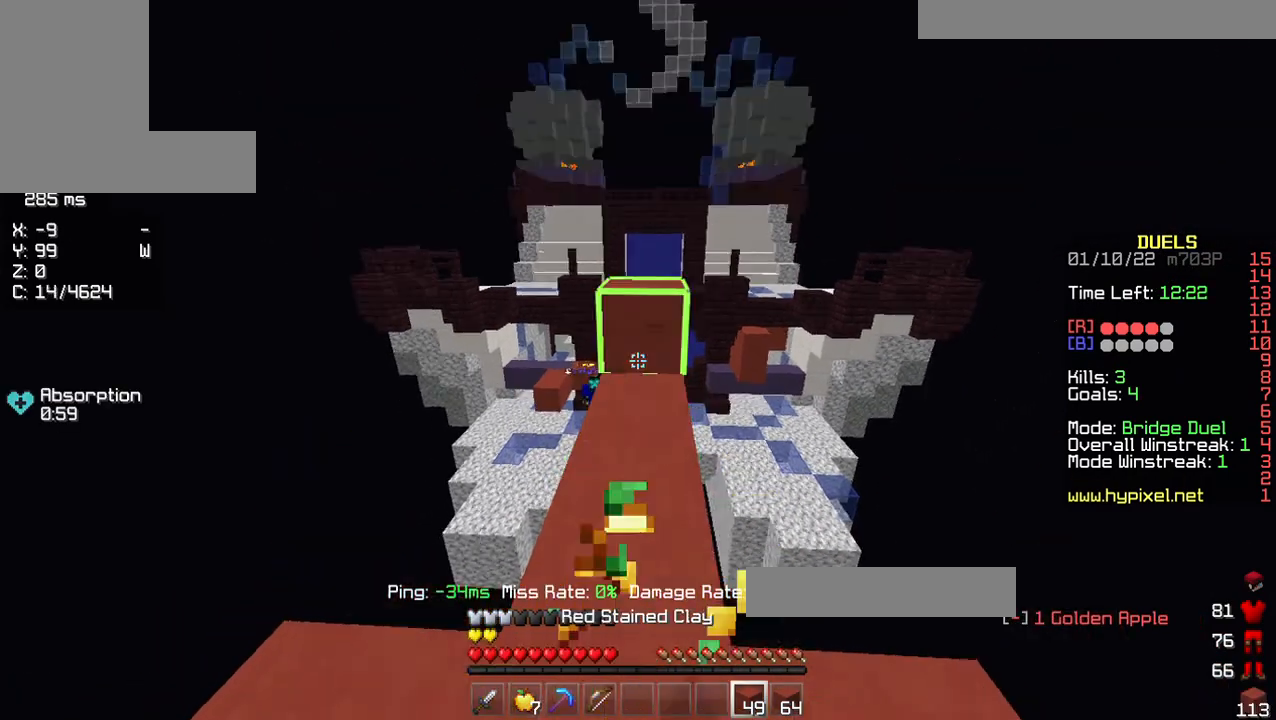
{"keys": ["w"], "mouse": [], "events": [[160, "mouse_right", "down"], [160, "s", "down"], [412, "mouse_right", "up"], [412, "s", "up"], [412, "w", "down"]]}
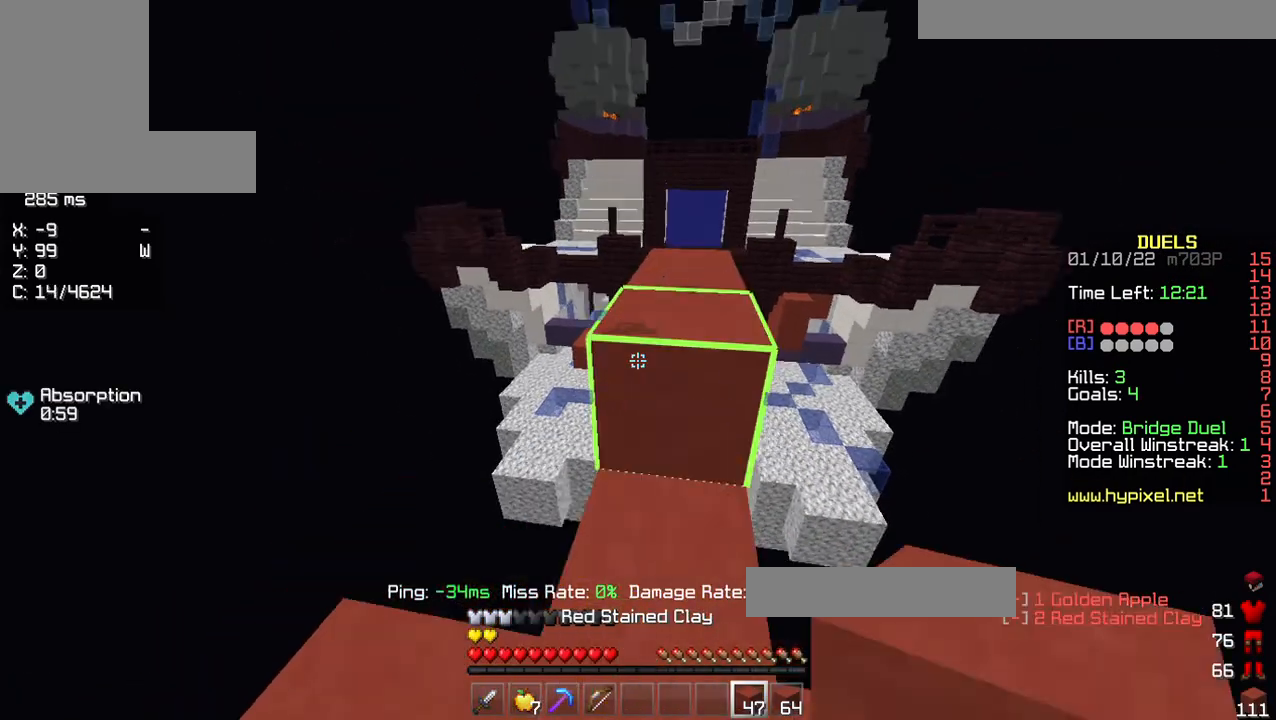
{"keys": ["s"], "mouse": [], "events": [[320, "mouse_right", "down"], [320, "s", "down"], [320, "w", "up"], [412, "mouse_right", "up"]]}
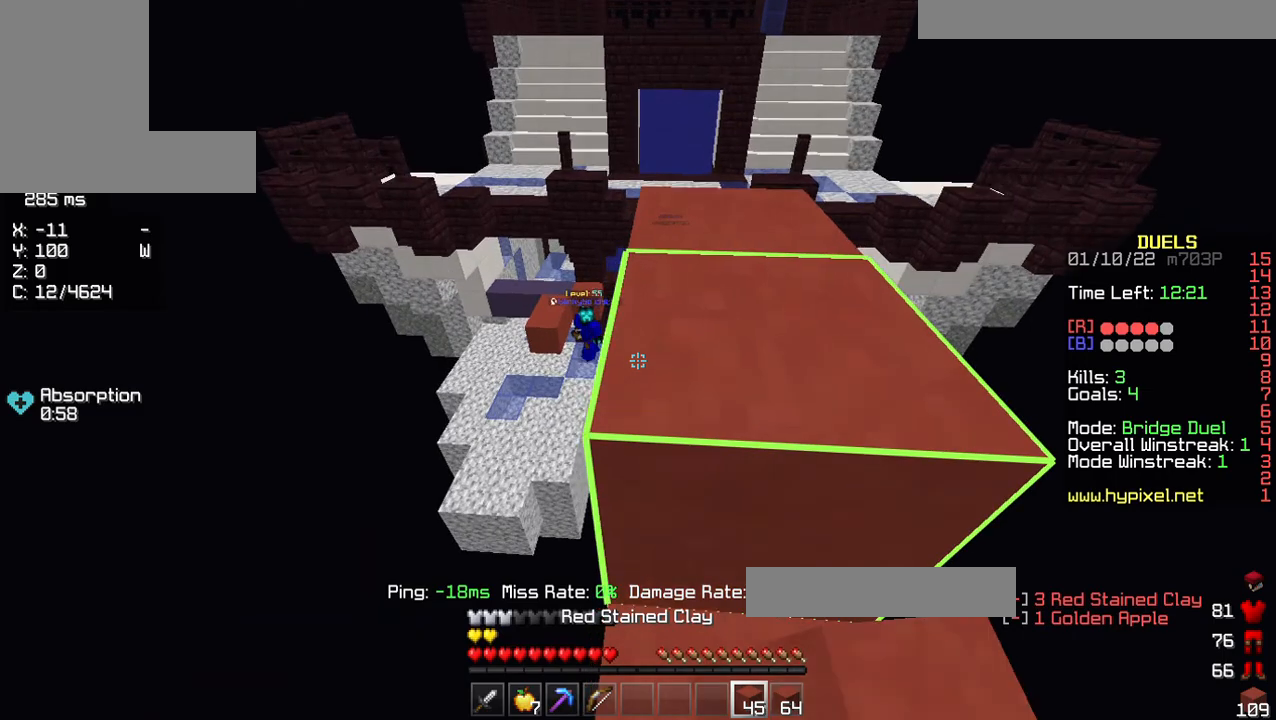
{"keys": ["d", "w"], "mouse": [], "events": [[115, "s", "up"], [390, "w", "down"], [412, "d", "down"]]}
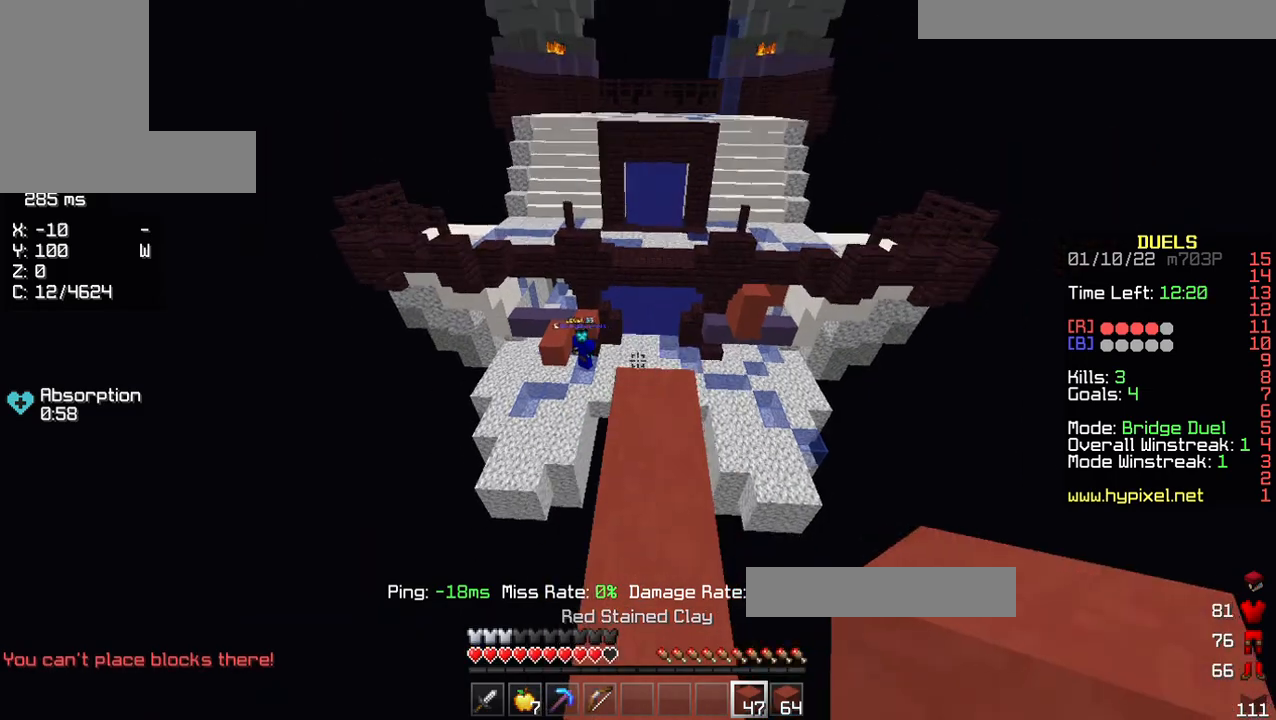
{"keys": ["a"], "mouse": ["right"], "events": [[69, "a", "down"], [69, "w", "up"], [92, "d", "up"], [183, "w", "down"], [229, "a", "up"], [435, "a", "down"], [504, "mouse_right", "down"], [504, "w", "up"]]}
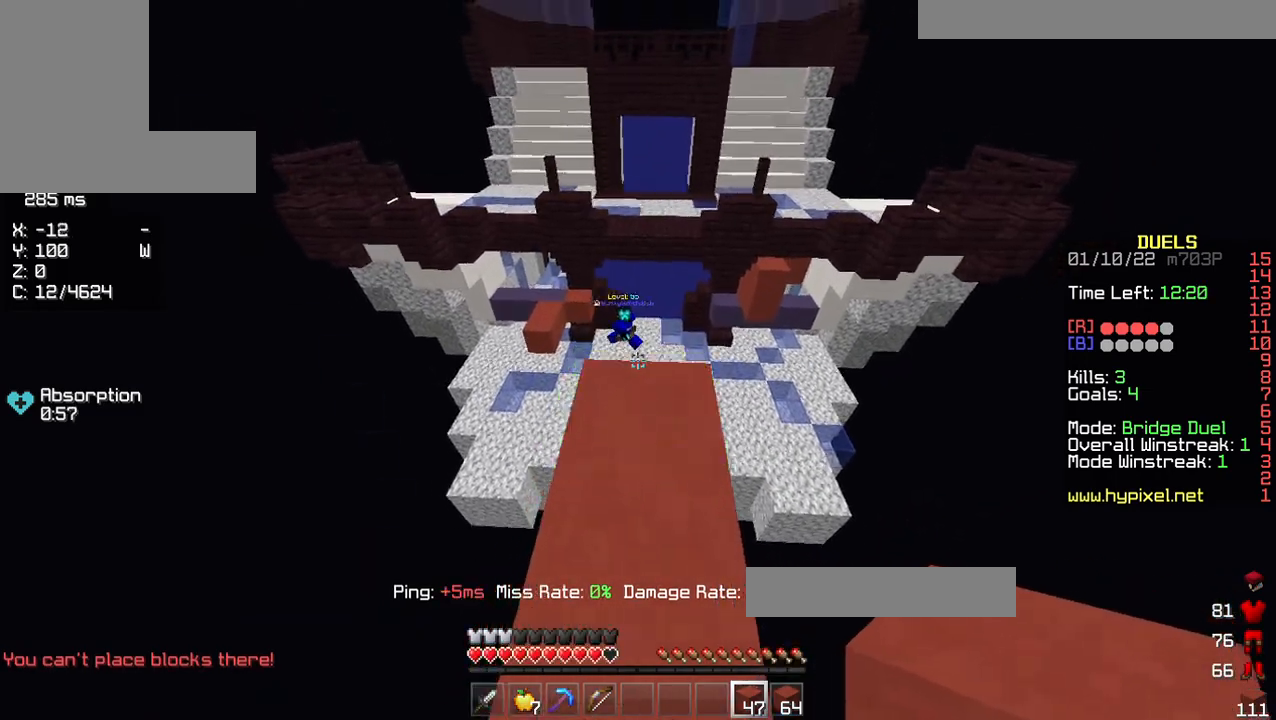
{"keys": ["a"], "mouse": ["left", "right"], "events": [[23, "mouse_left", "down"], [46, "d", "down"], [320, "a", "up"], [389, "a", "down"], [503, "d", "up"]]}
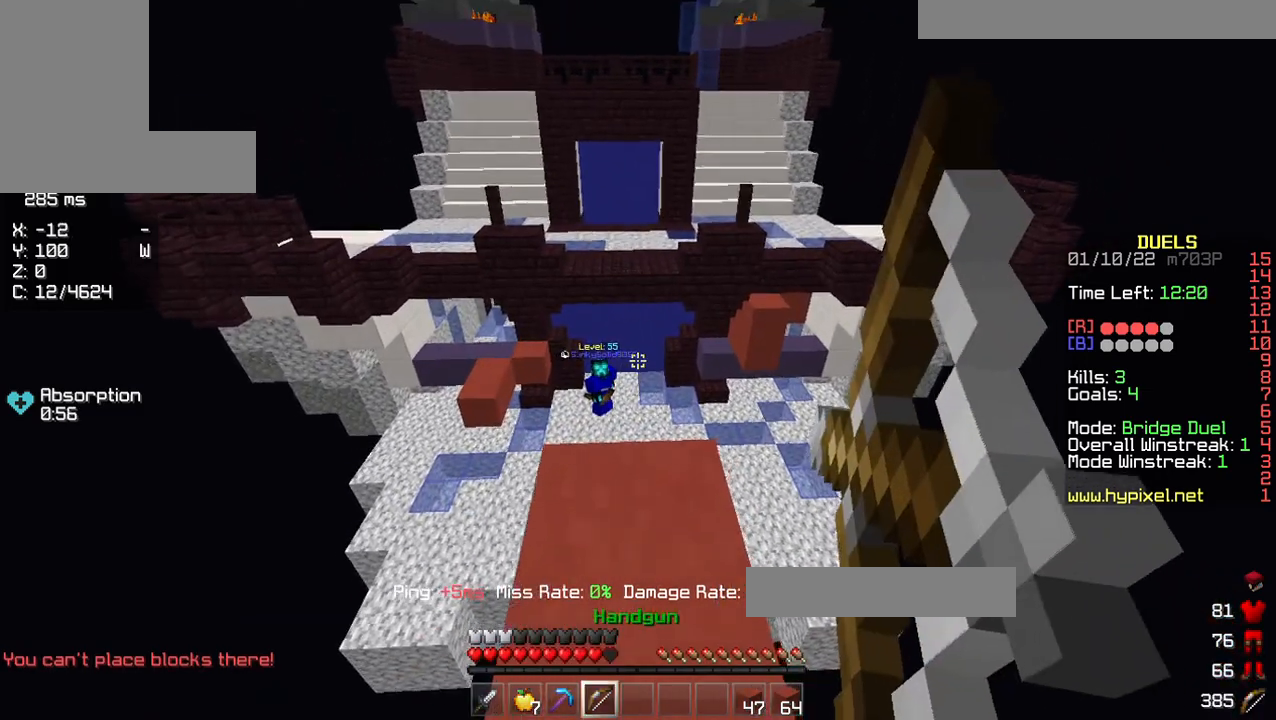
{"keys": ["w"], "mouse": [], "events": [[92, "a", "up"], [367, "mouse_left", "up"], [413, "mouse_right", "up"], [413, "w", "down"]]}
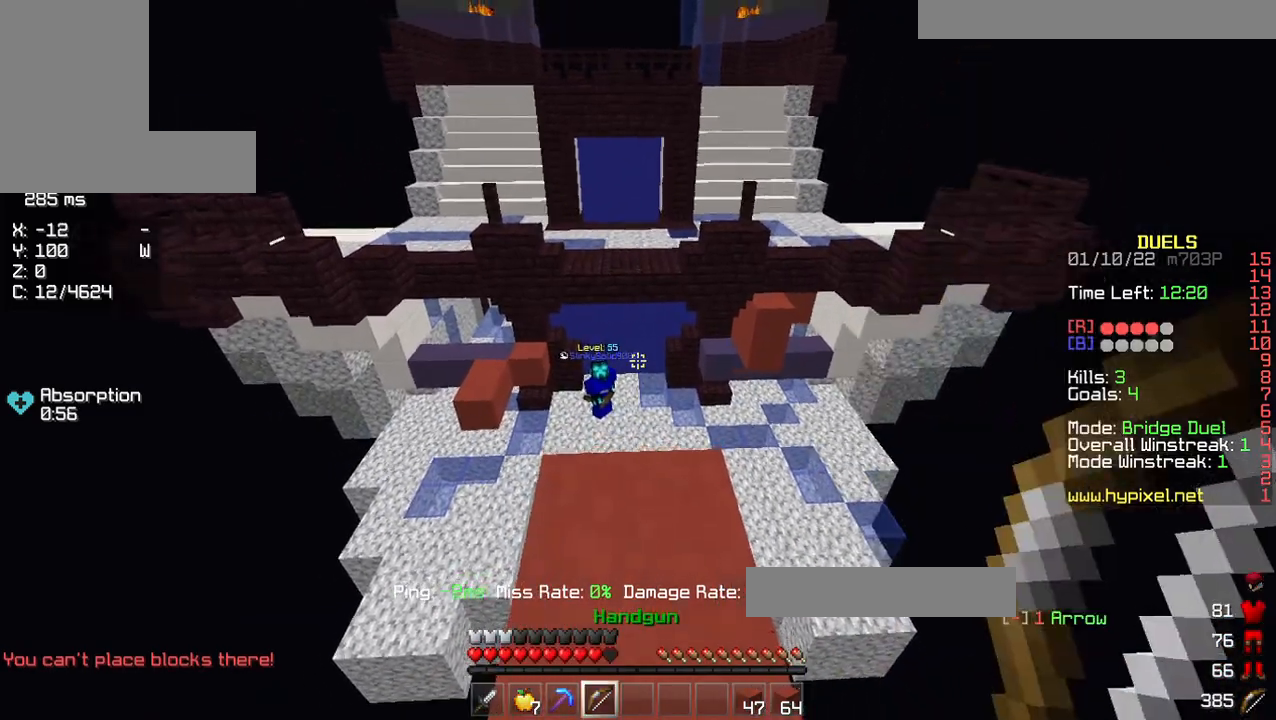
{"keys": ["w"], "mouse": ["left"], "events": [[23, "mouse_left", "down"], [92, "mouse_left", "up"], [275, "mouse_left", "down"]]}
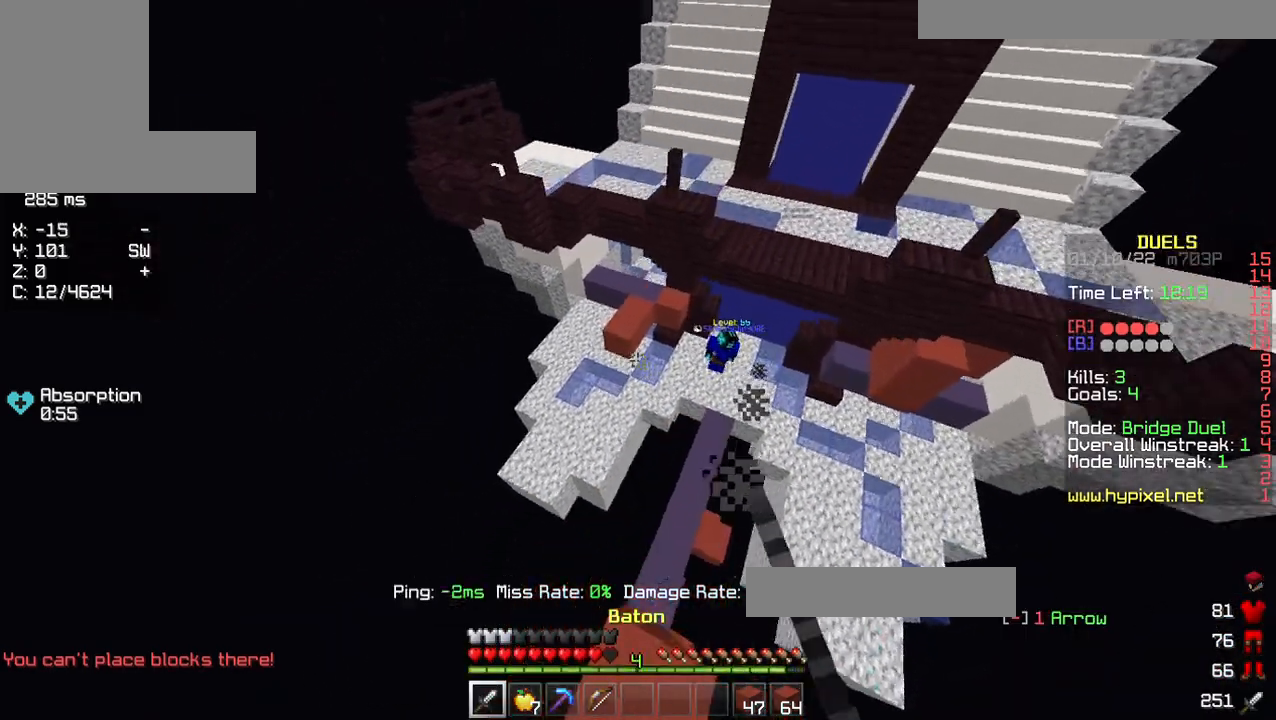
{"keys": ["a", "w"], "mouse": ["left"], "events": [[69, "a", "down"], [114, "mouse_left", "up"], [137, "mouse_left", "down"], [252, "mouse_left", "up"], [298, "mouse_left", "down"]]}
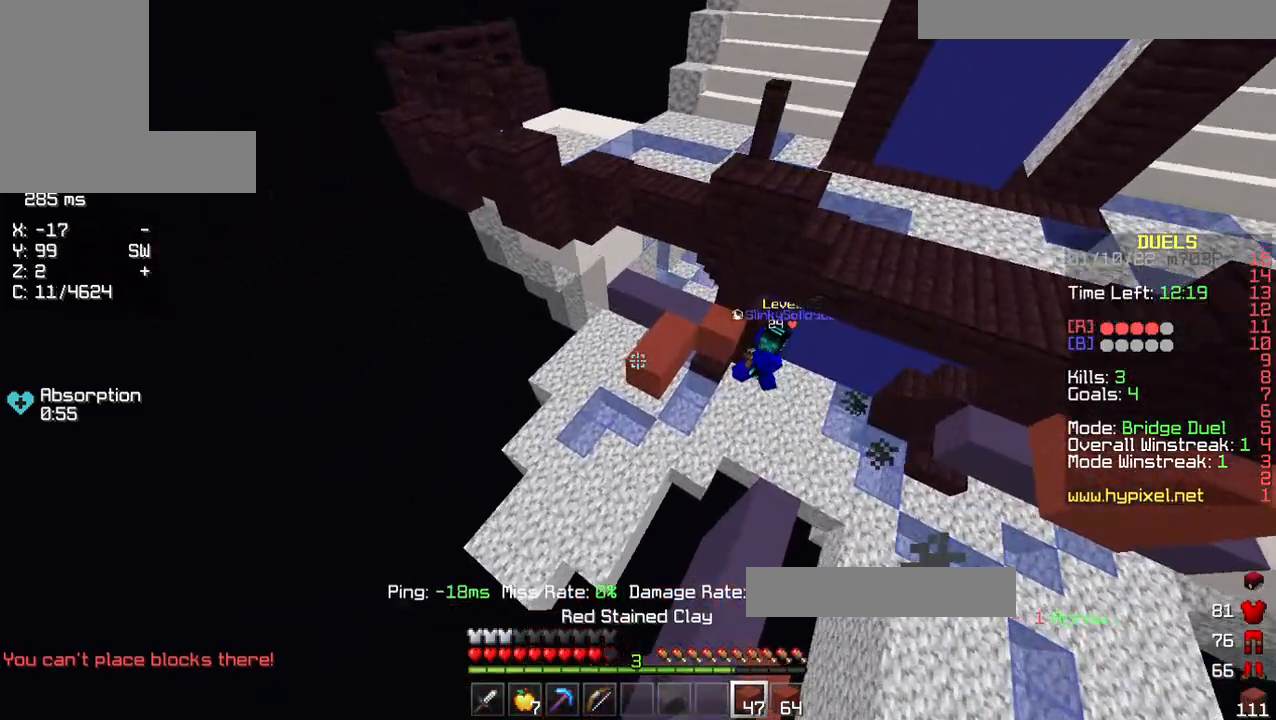
{"keys": ["a", "w"], "mouse": [], "events": [[45, "mouse_left", "up"], [91, "mouse_left", "down"], [366, "mouse_left", "up"]]}
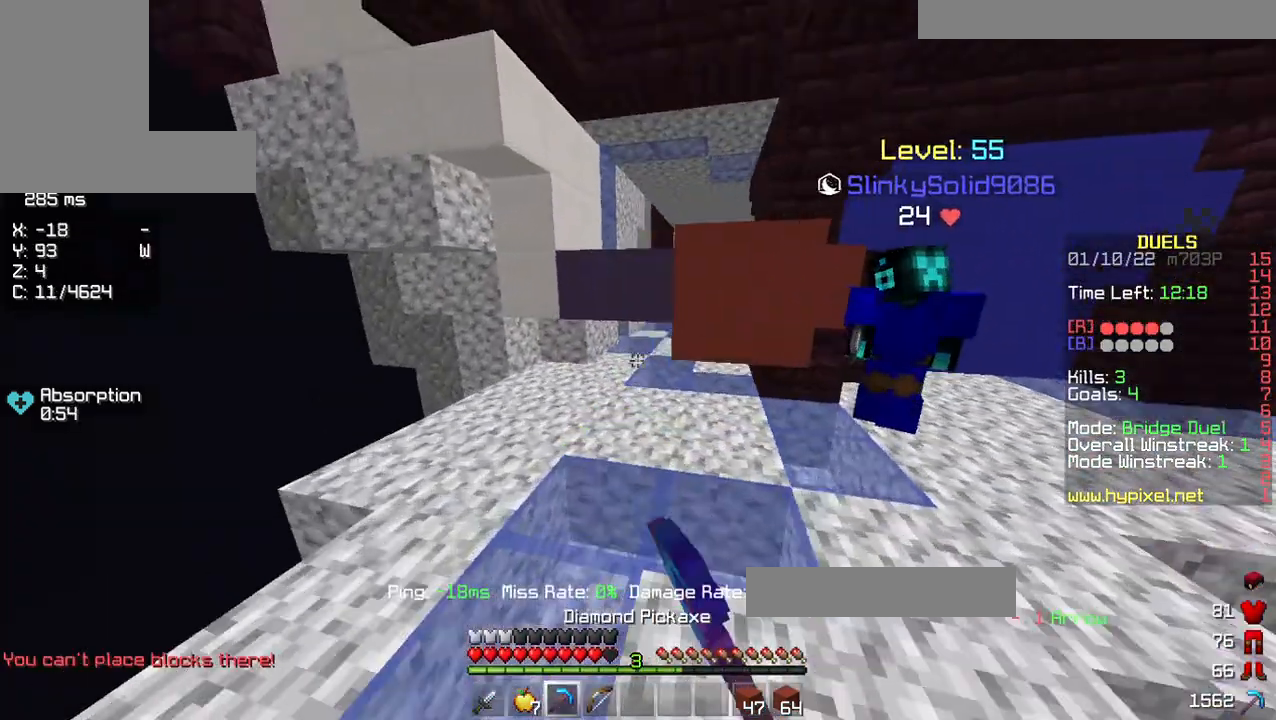
{"keys": ["a", "w"], "mouse": [], "events": [[138, "w", "up"], [206, "mouse_right", "down"], [298, "mouse_right", "up"], [298, "w", "down"]]}
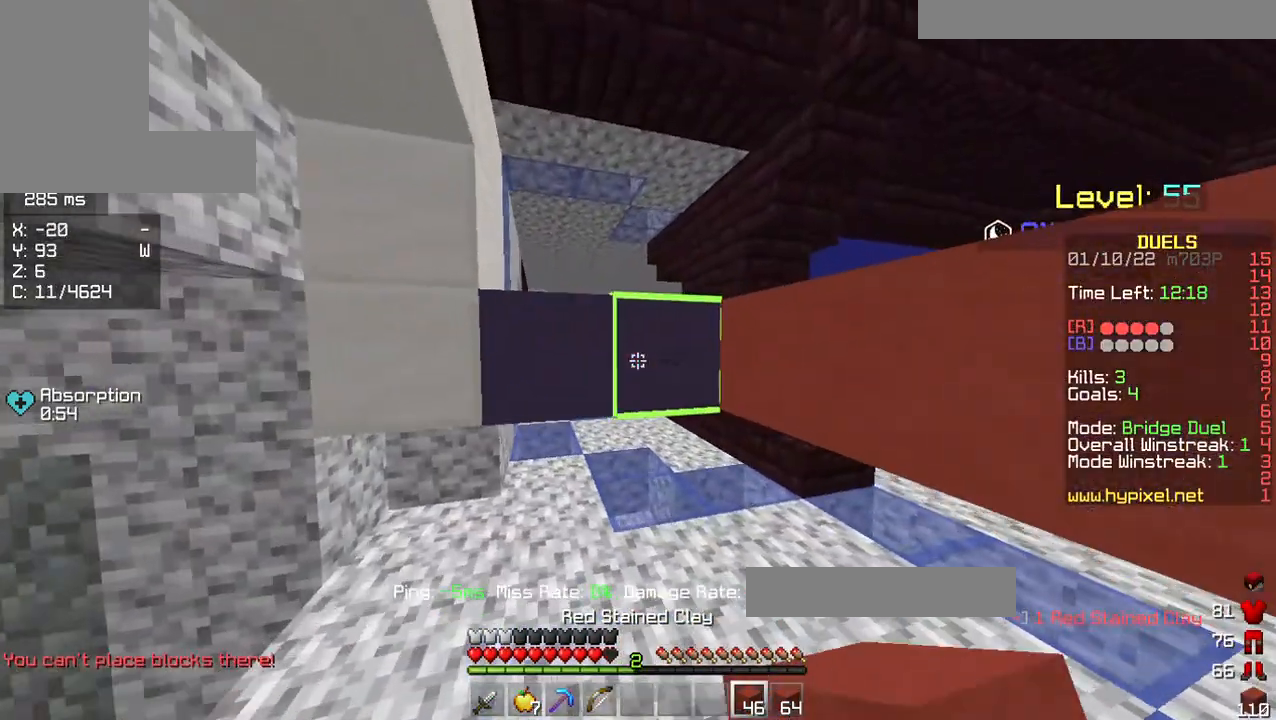
{"keys": ["d", "w"], "mouse": ["left"], "events": [[23, "mouse_left", "down"], [46, "a", "up"], [435, "d", "down"]]}
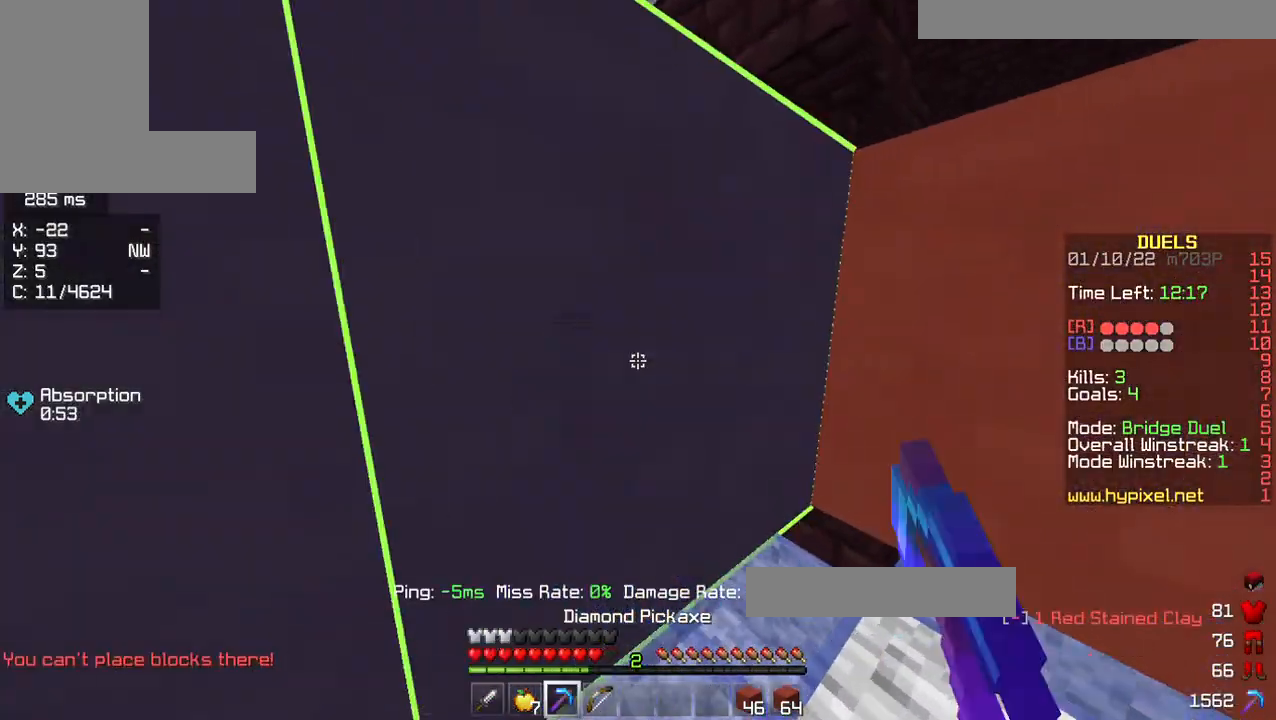
{"keys": ["w"], "mouse": [], "events": [[160, "d", "up"], [206, "mouse_left", "up"]]}
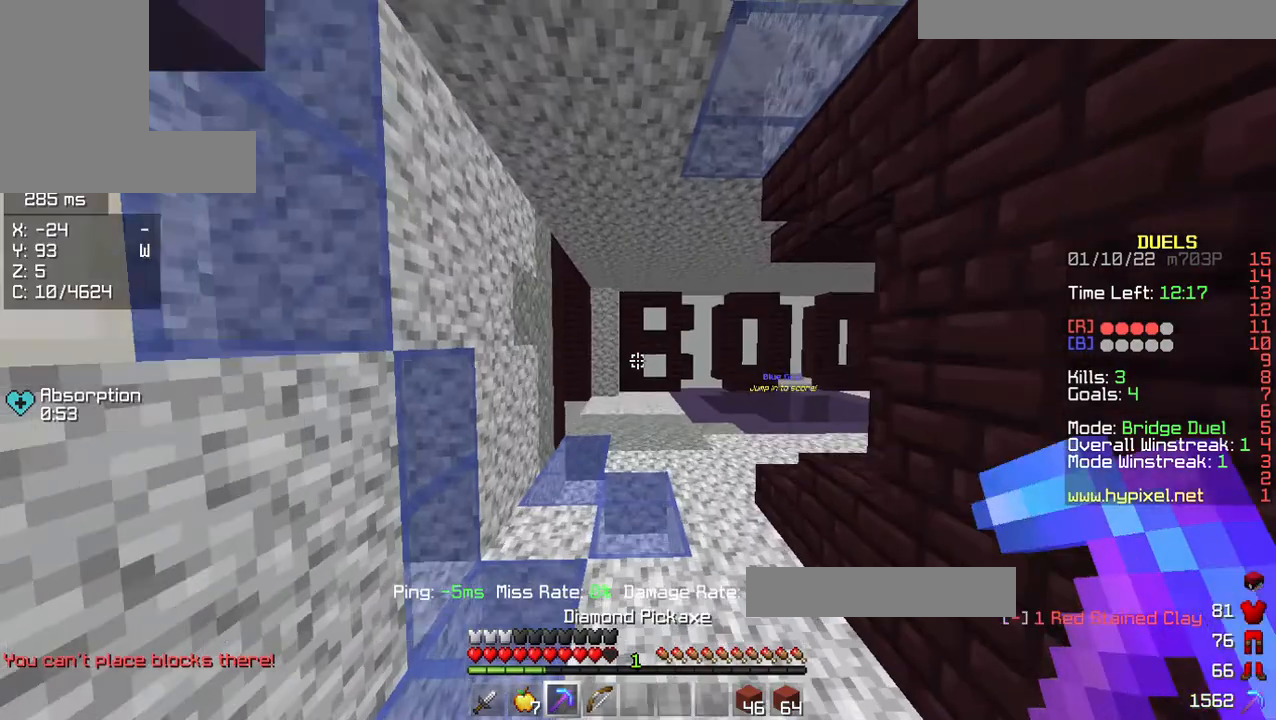
{"keys": ["w"], "mouse": [], "events": []}
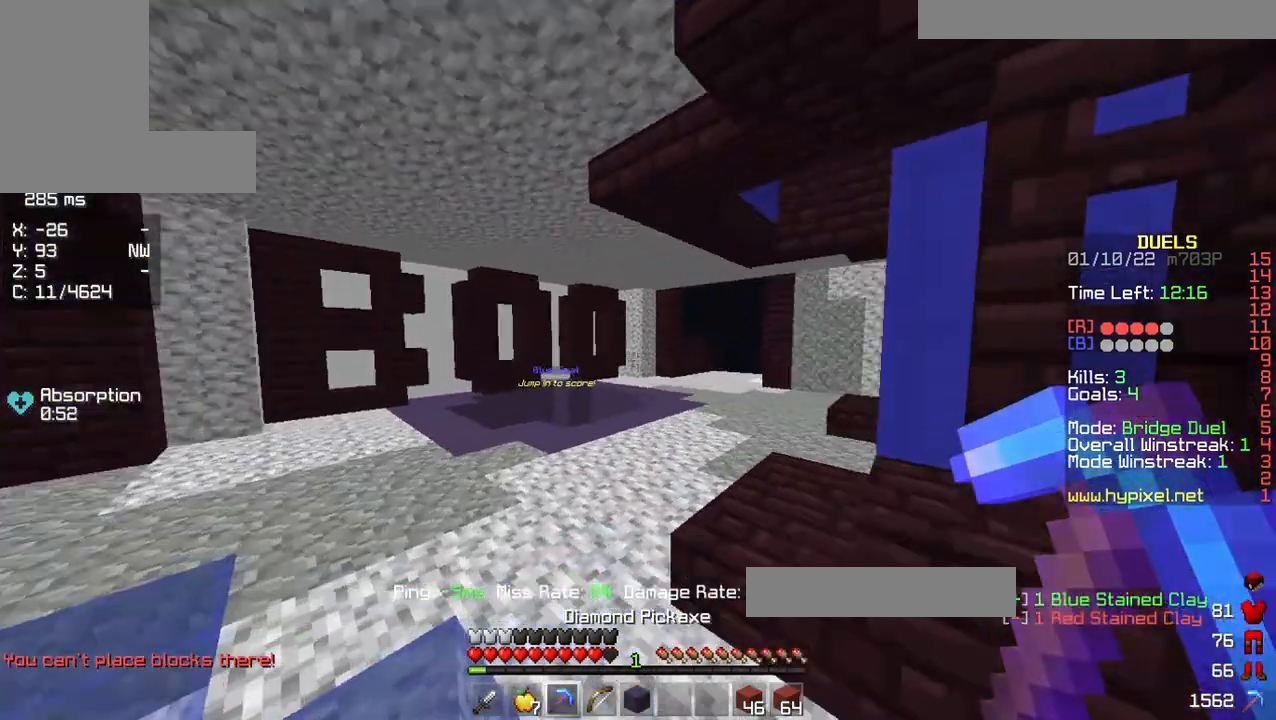
{"keys": ["w"], "mouse": [], "events": []}
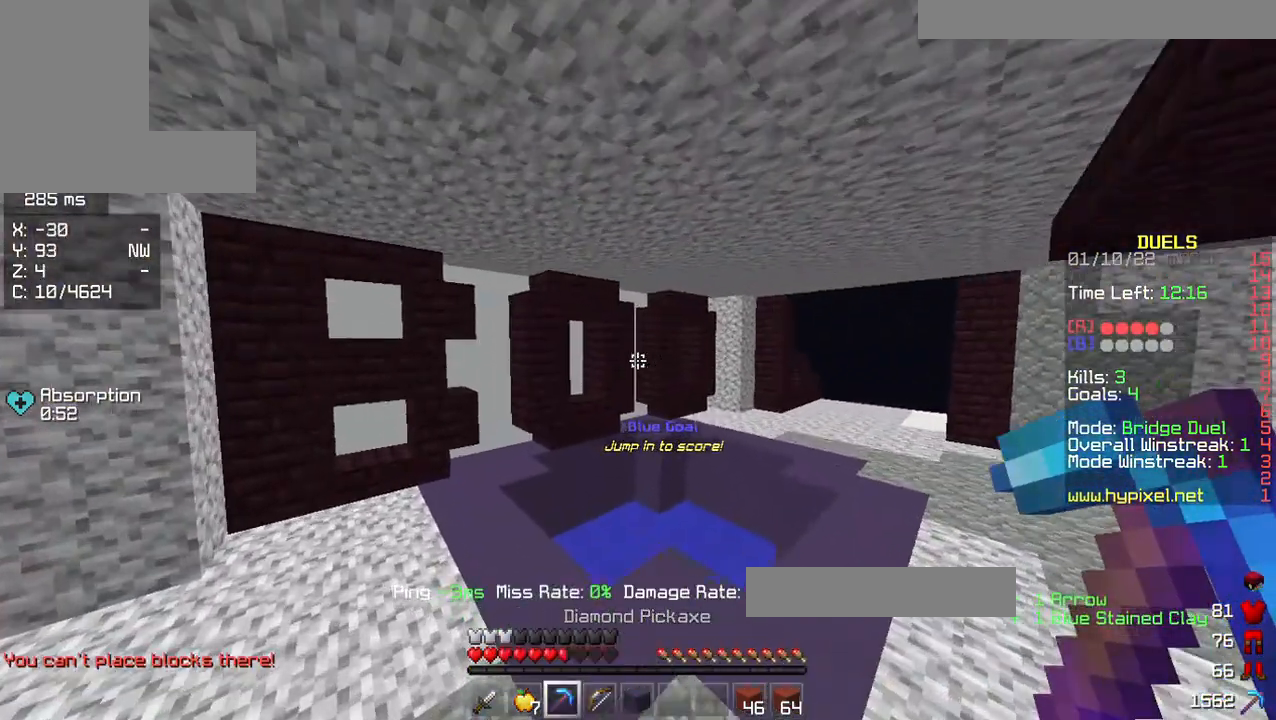
{"keys": ["w"], "mouse": [], "events": []}
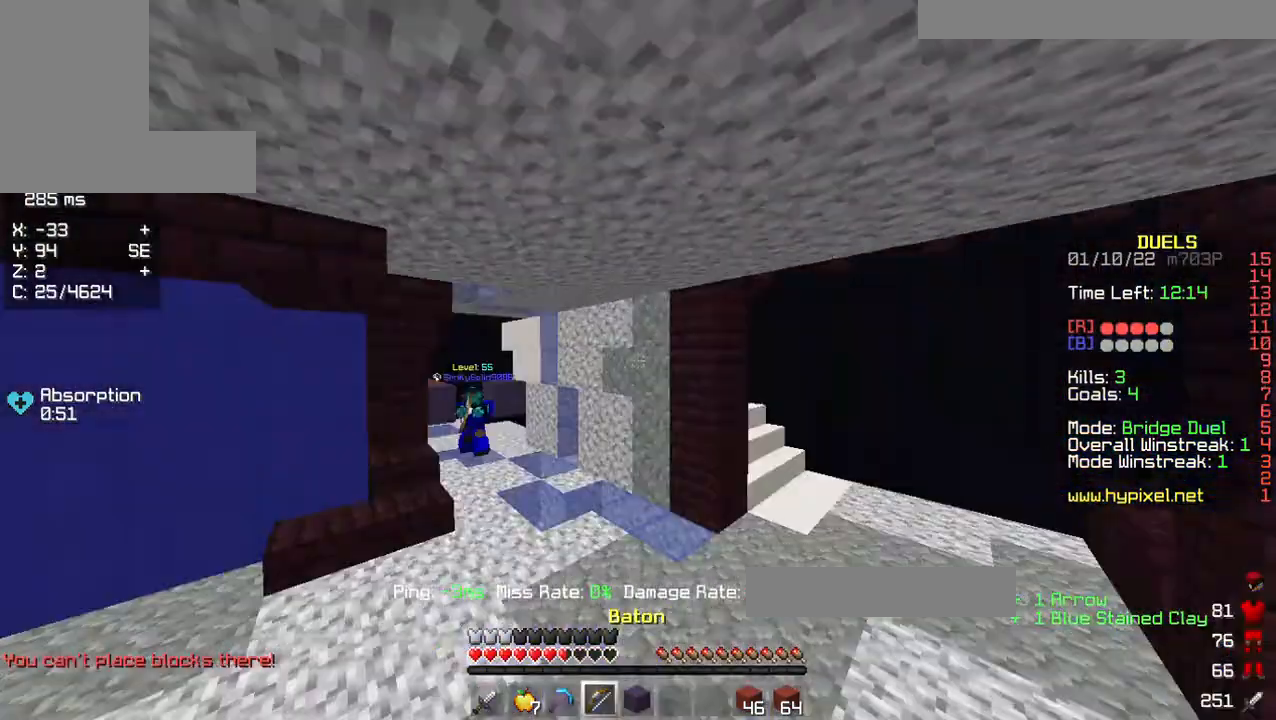
{"keys": ["a"], "mouse": [], "events": [[91, "mouse_left", "down"], [91, "mouse_right", "down"], [114, "a", "down"], [229, "mouse_left", "up"], [229, "mouse_right", "up"], [229, "w", "up"]]}
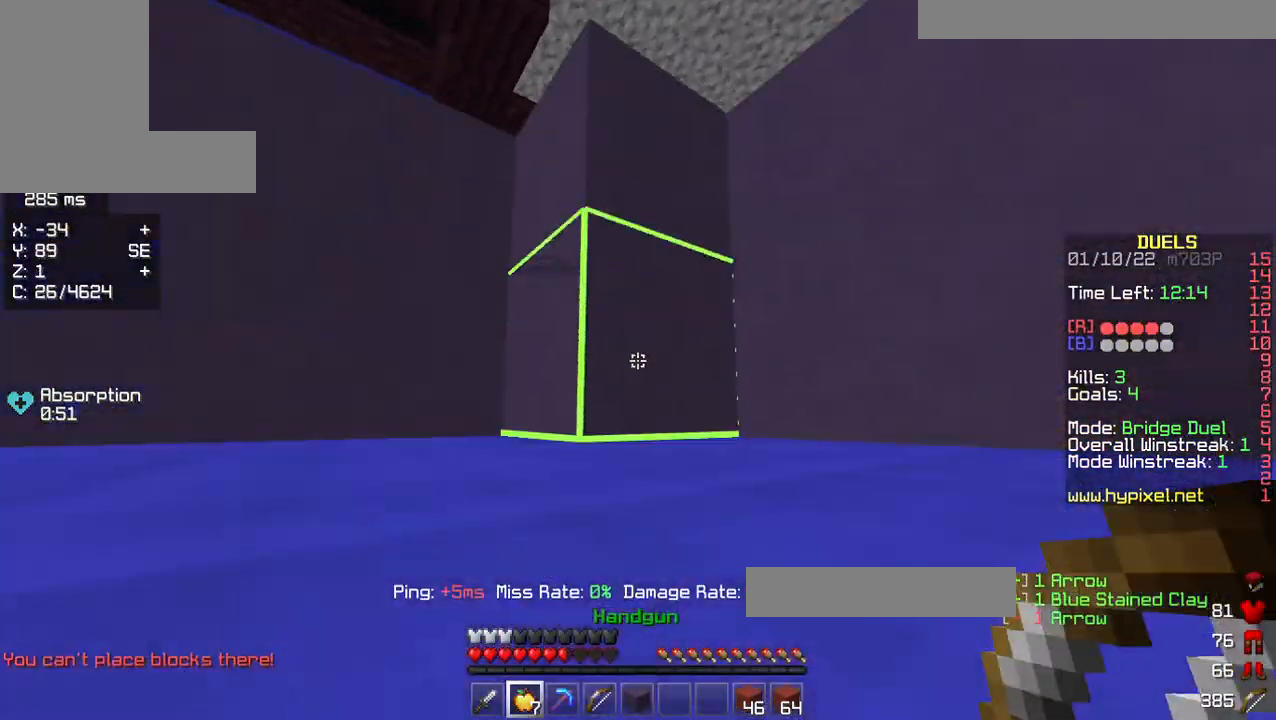
{"keys": ["a"], "mouse": ["left", "right"], "events": [[92, "mouse_left", "down"], [92, "mouse_right", "down"]]}
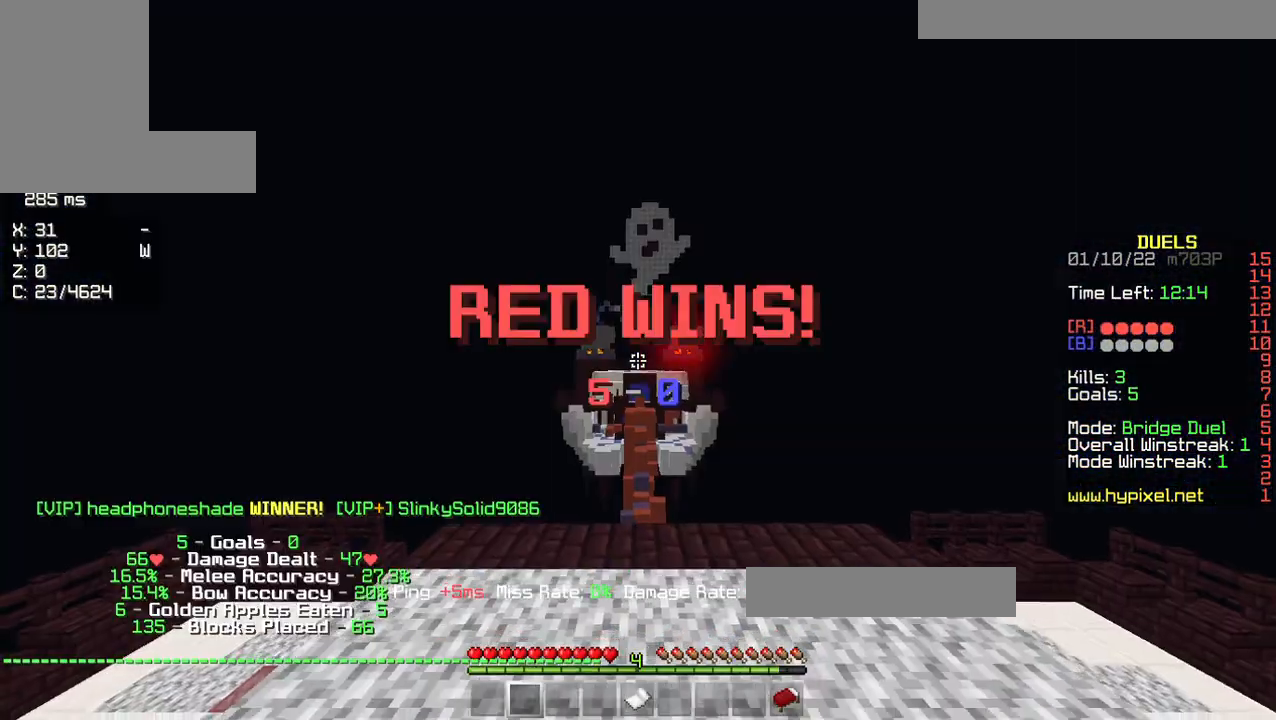
{"keys": ["d"], "mouse": [], "events": [[321, "mouse_left", "up"], [321, "mouse_right", "up"], [435, "d", "down"], [458, "a", "up"]]}
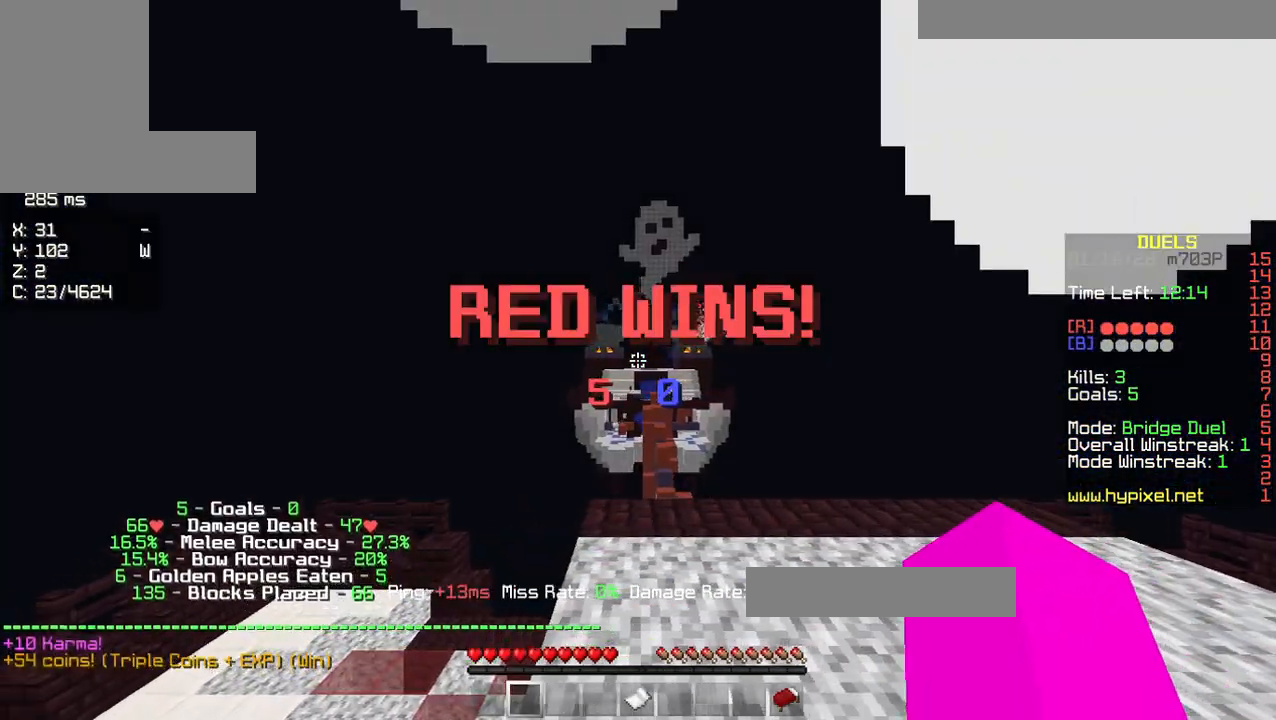
{"keys": [], "mouse": [], "events": [[183, "a", "down"], [206, "d", "up"], [297, "a", "up"]]}